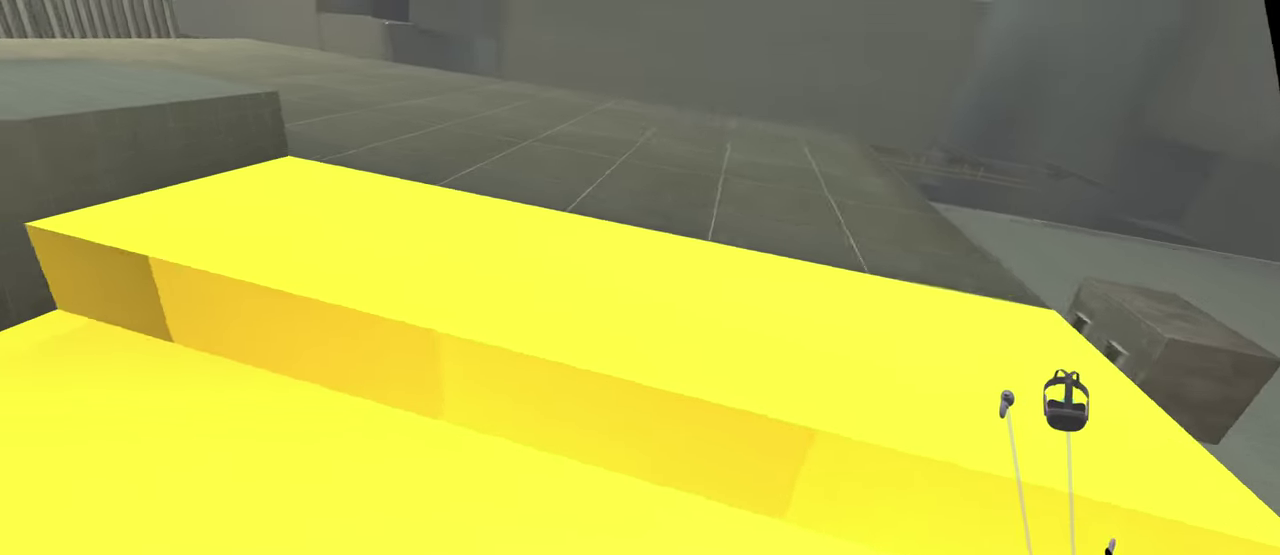
Gameplay with a controller; each line is a JSON object with the inputs held at the frame after it. "events" lists button and stick changes between this image and that frame as [ms after this image, input, new state], when the widget could be followed in between. This overlay highlights the sticks when they move; stick clicks (L3 R3) are not distinguishable. Not read: L1 L2 L3 R3 X.
{"buttons": ["A"], "left_stick": "center", "right_stick": "down", "events": []}
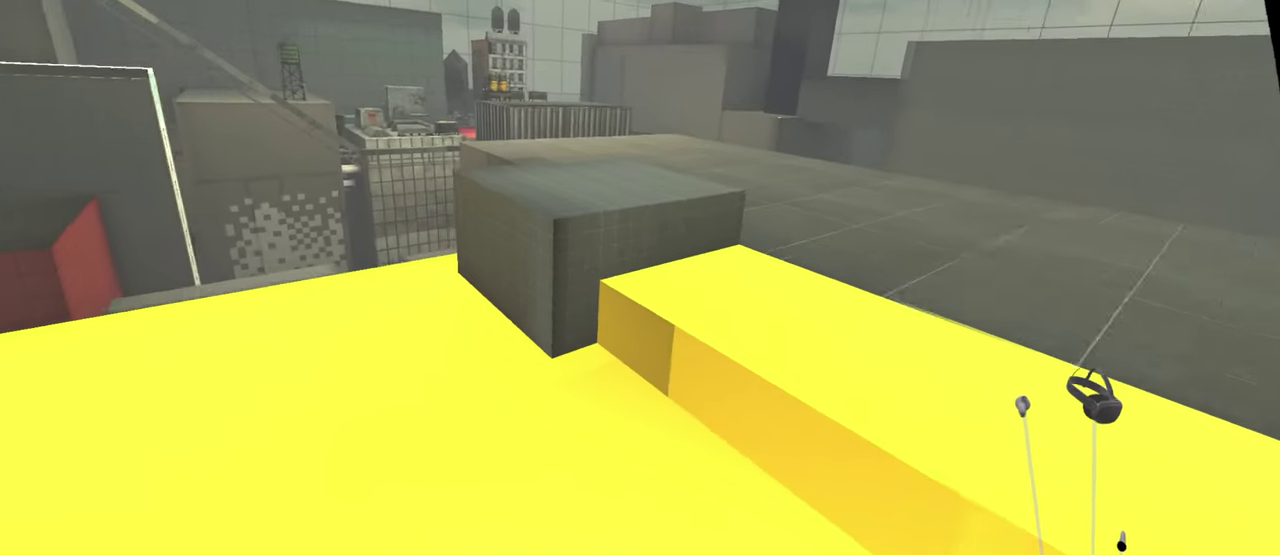
{"buttons": [], "left_stick": "center", "right_stick": "down", "events": [[467, "A", "up"]]}
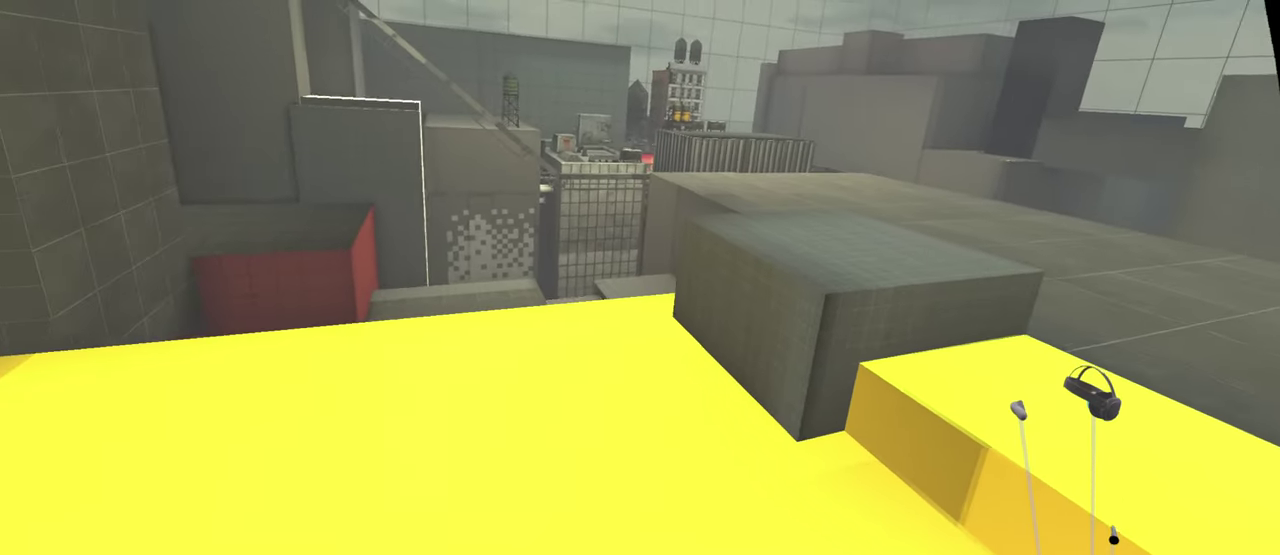
{"buttons": [], "left_stick": "center", "right_stick": "down", "events": []}
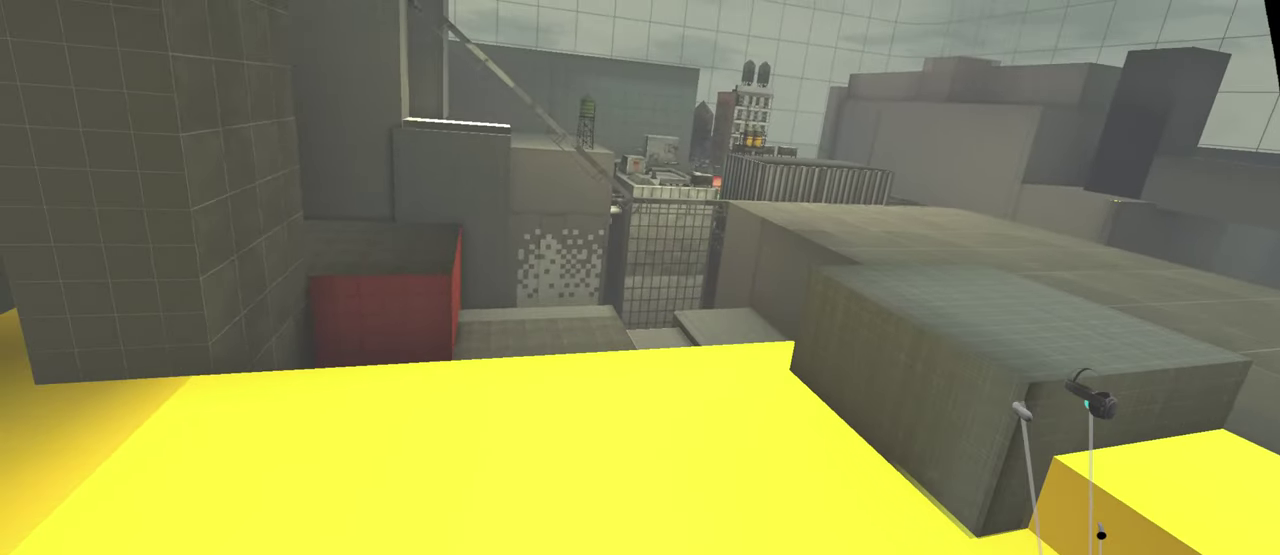
{"buttons": [], "left_stick": "center", "right_stick": "down"}
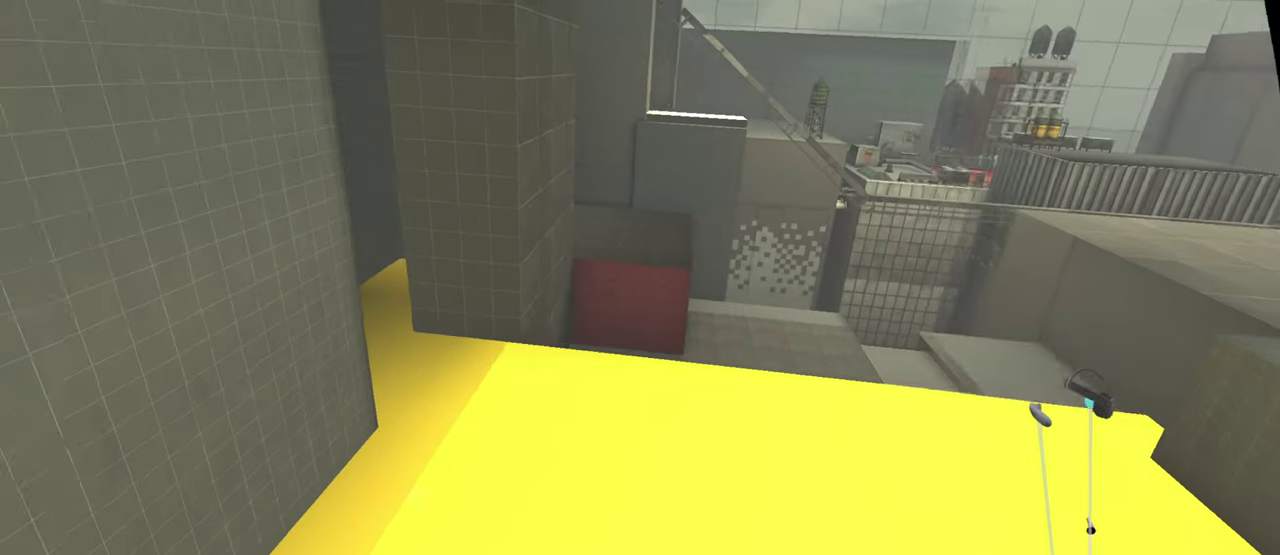
{"buttons": [], "left_stick": "center", "right_stick": "down", "events": []}
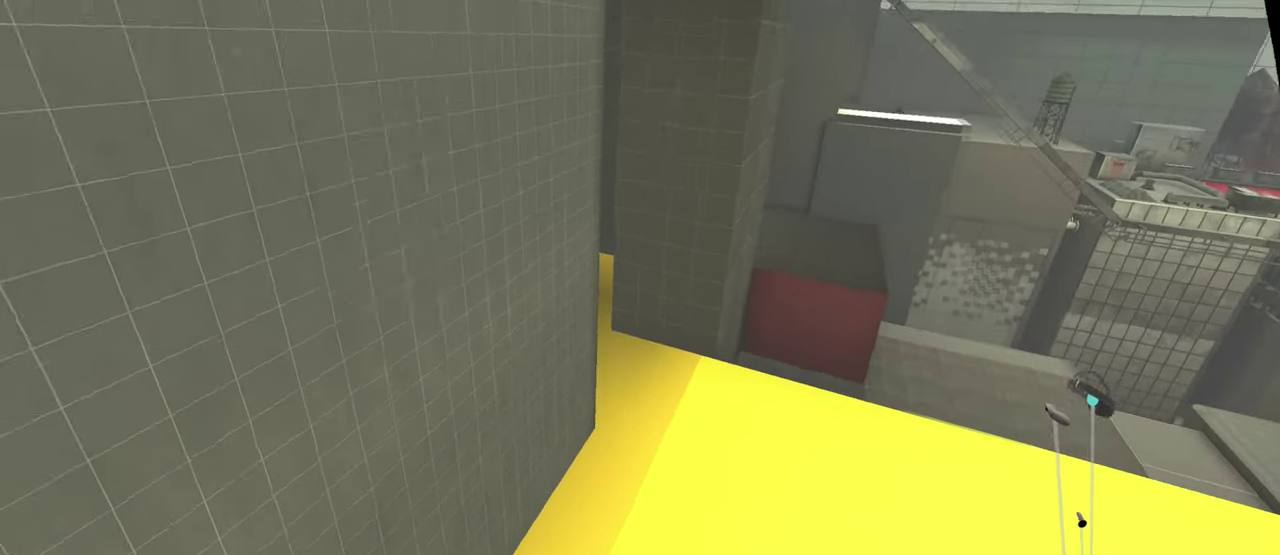
{"buttons": [], "left_stick": "center", "right_stick": "down", "events": []}
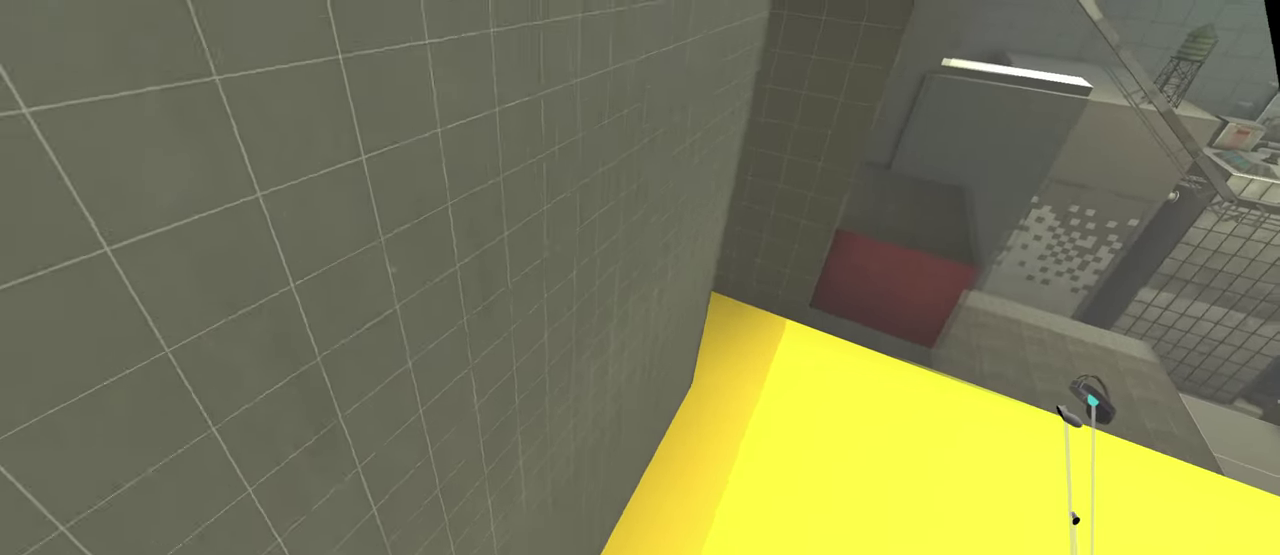
{"buttons": [], "left_stick": "center", "right_stick": "down", "events": []}
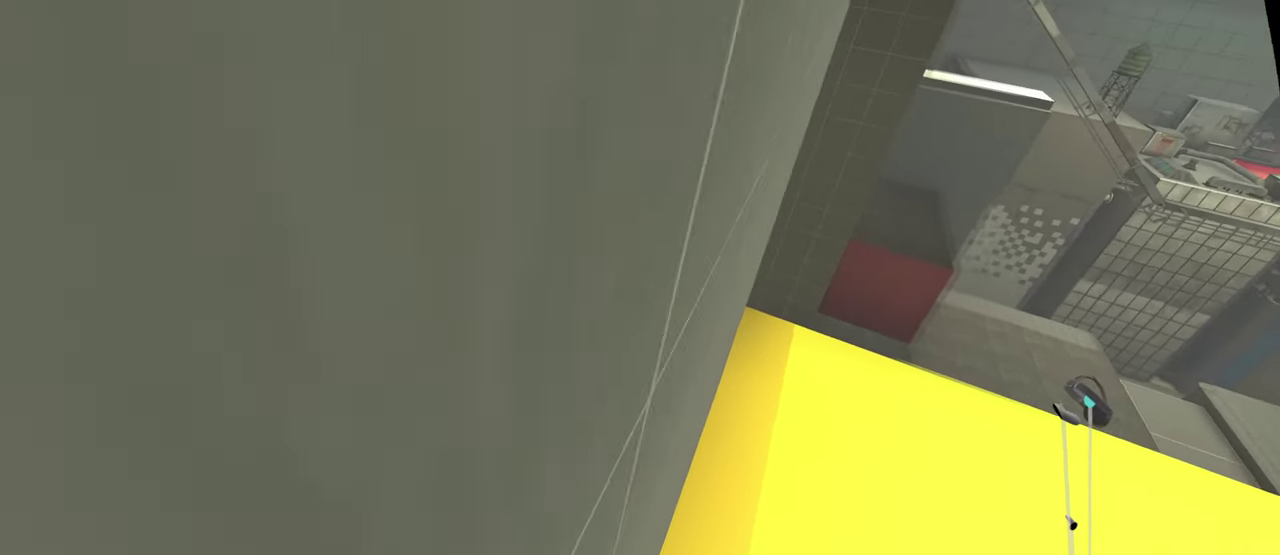
{"buttons": ["A"], "left_stick": "center", "right_stick": "down", "events": [[200, "A", "down"]]}
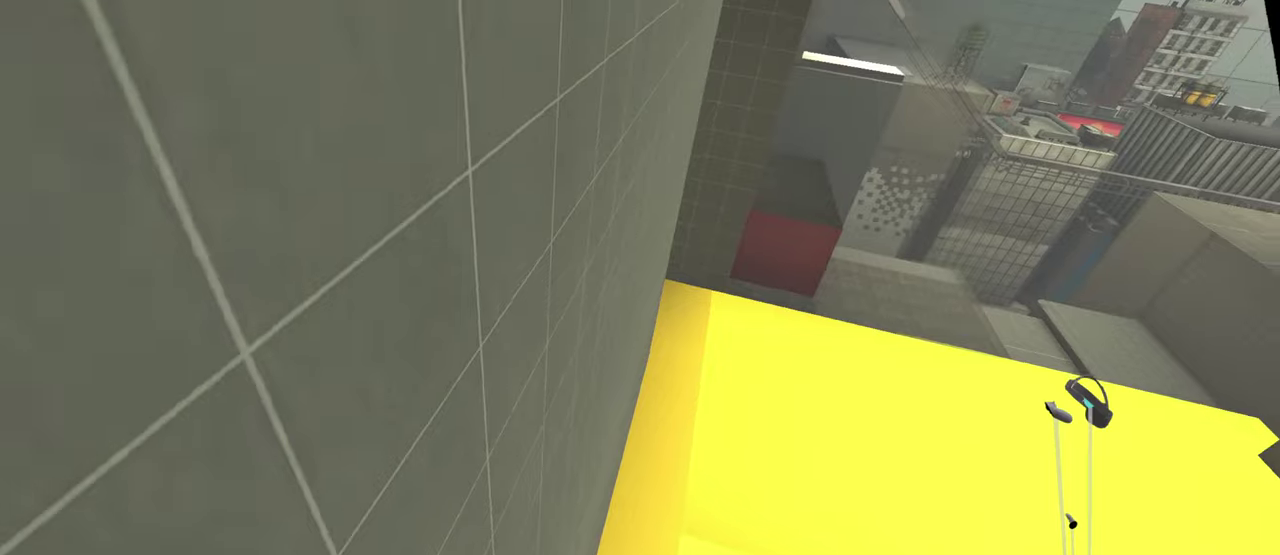
{"buttons": ["R2"], "left_stick": "center", "right_stick": "down", "events": [[267, "A", "up"], [450, "R2", "down"]]}
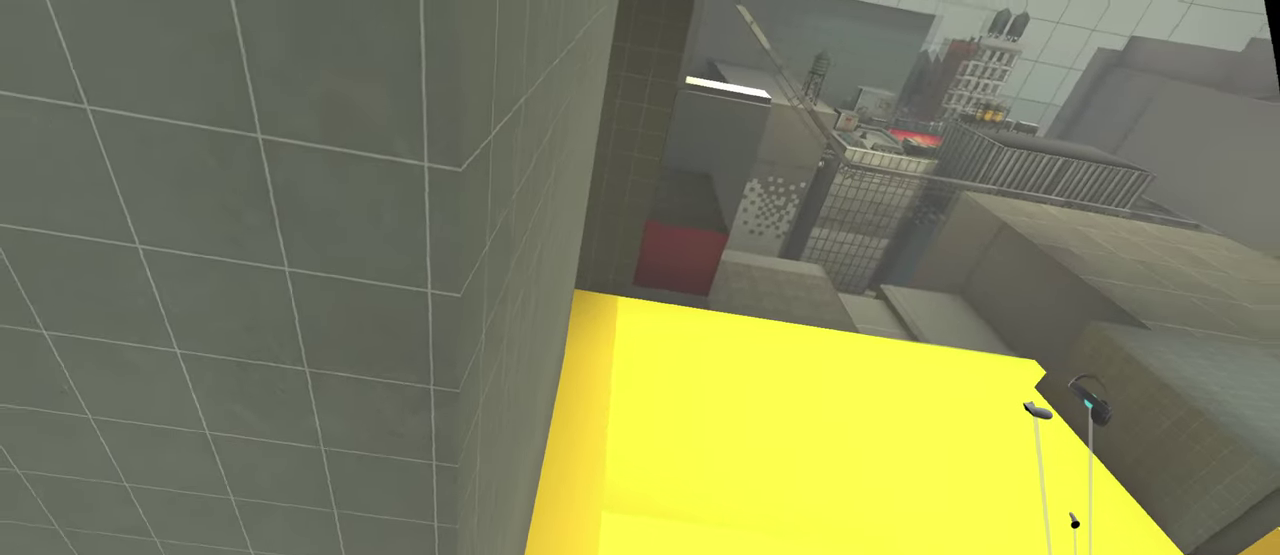
{"buttons": ["R1"], "left_stick": "center", "right_stick": "center", "events": [[134, "R1", "down"], [434, "right_stick", "center"], [500, "R2", "up"]]}
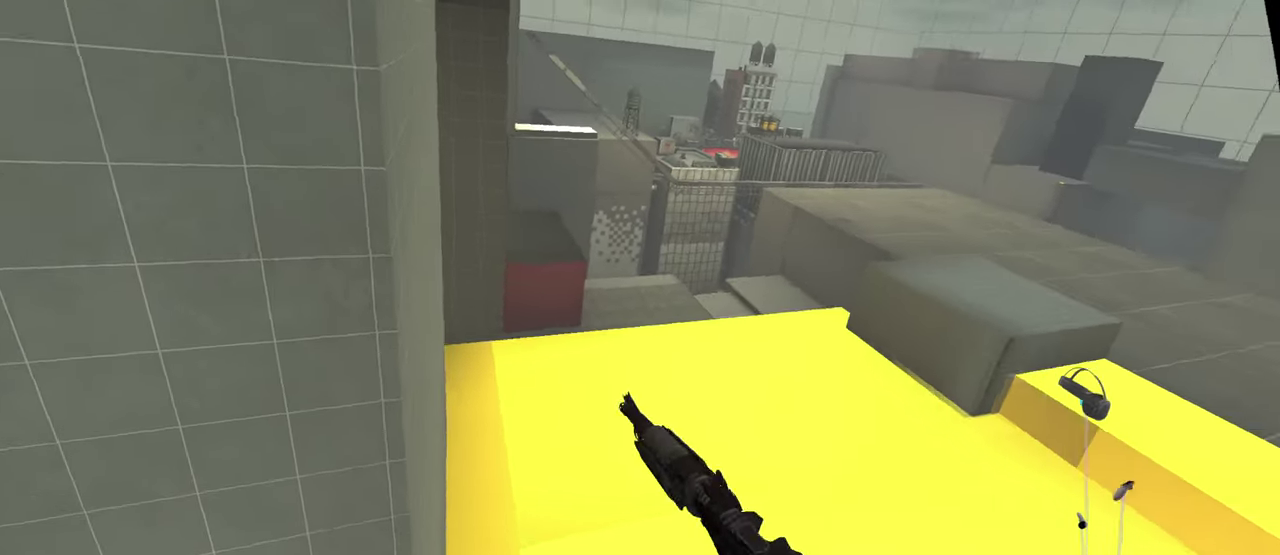
{"buttons": ["R1"], "left_stick": "center", "right_stick": "center", "events": []}
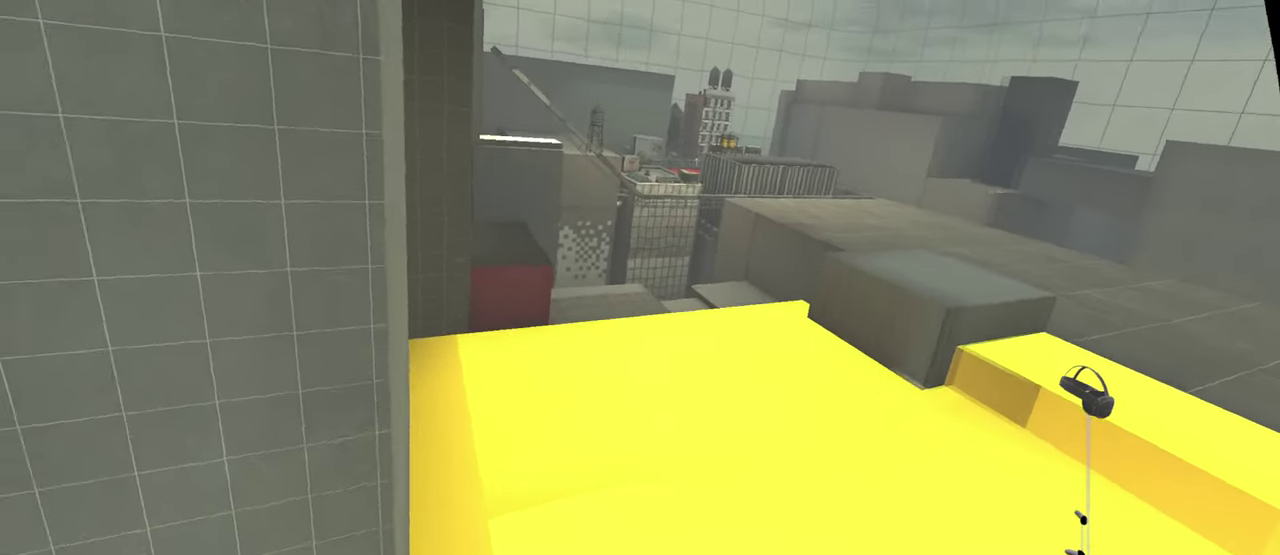
{"buttons": ["R1"], "left_stick": "right", "right_stick": "center", "events": [[384, "left_stick", "right"]]}
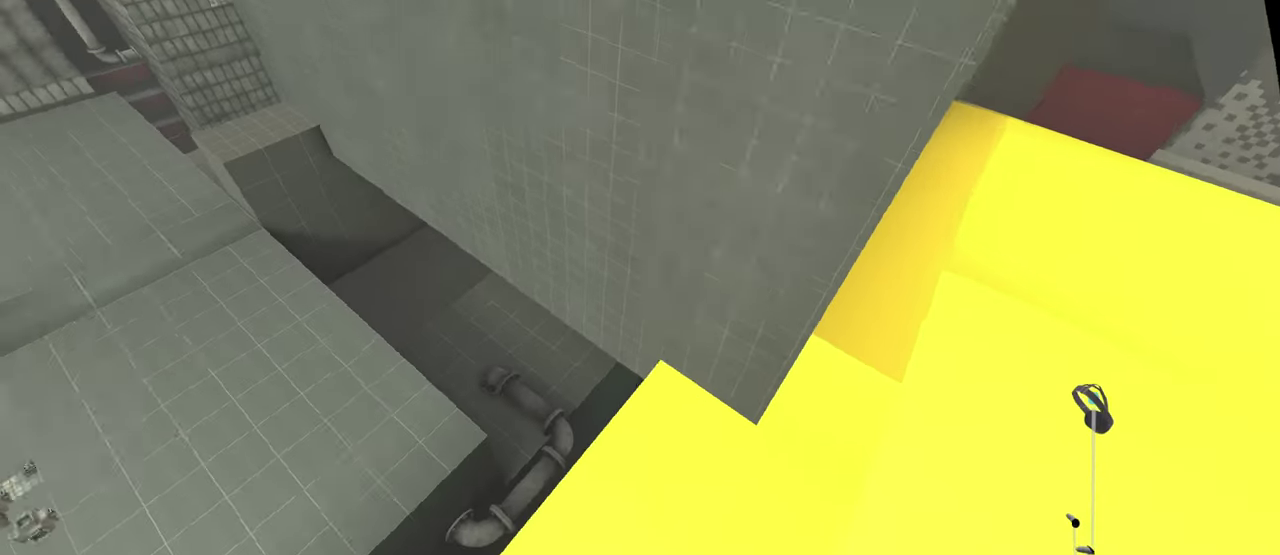
{"buttons": ["R1"], "left_stick": "center", "right_stick": "center", "events": [[84, "left_stick", "down-right"], [250, "left_stick", "down"], [300, "left_stick", "center"]]}
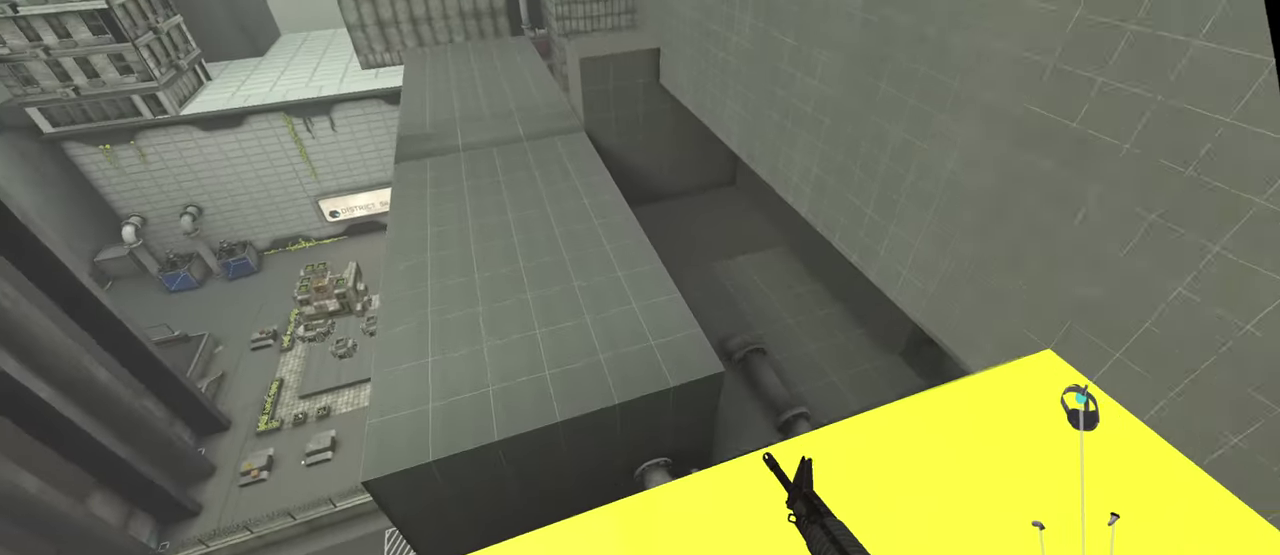
{"buttons": ["R1"], "left_stick": "center", "right_stick": "center", "events": [[117, "B", "down"], [500, "B", "up"]]}
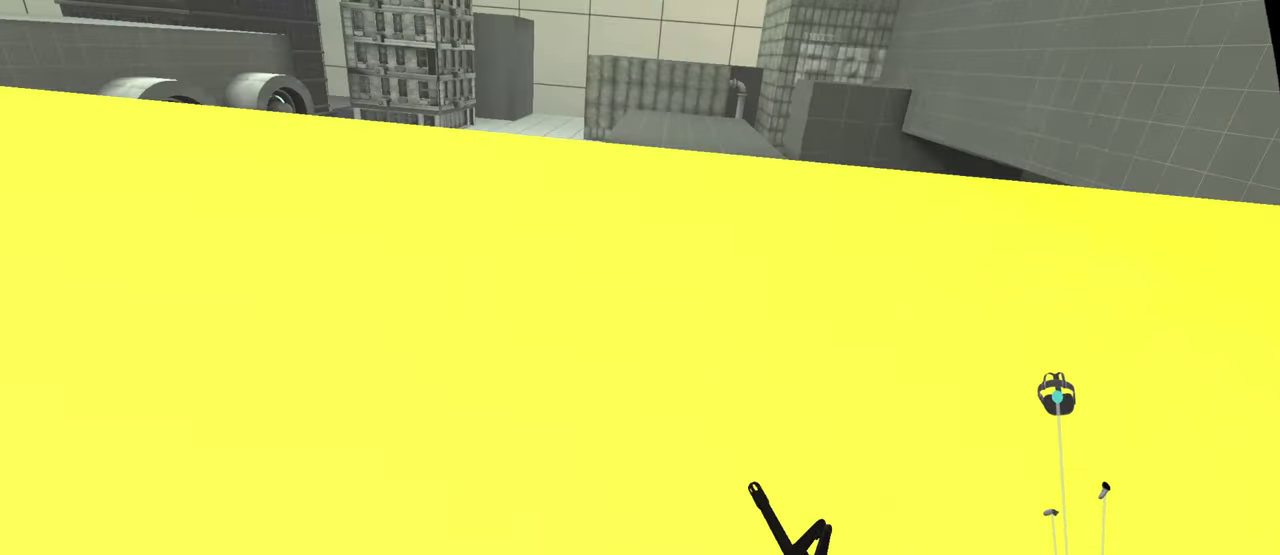
{"buttons": ["R1"], "left_stick": "up-left", "right_stick": "center", "events": [[100, "left_stick", "up"], [467, "left_stick", "up-left"]]}
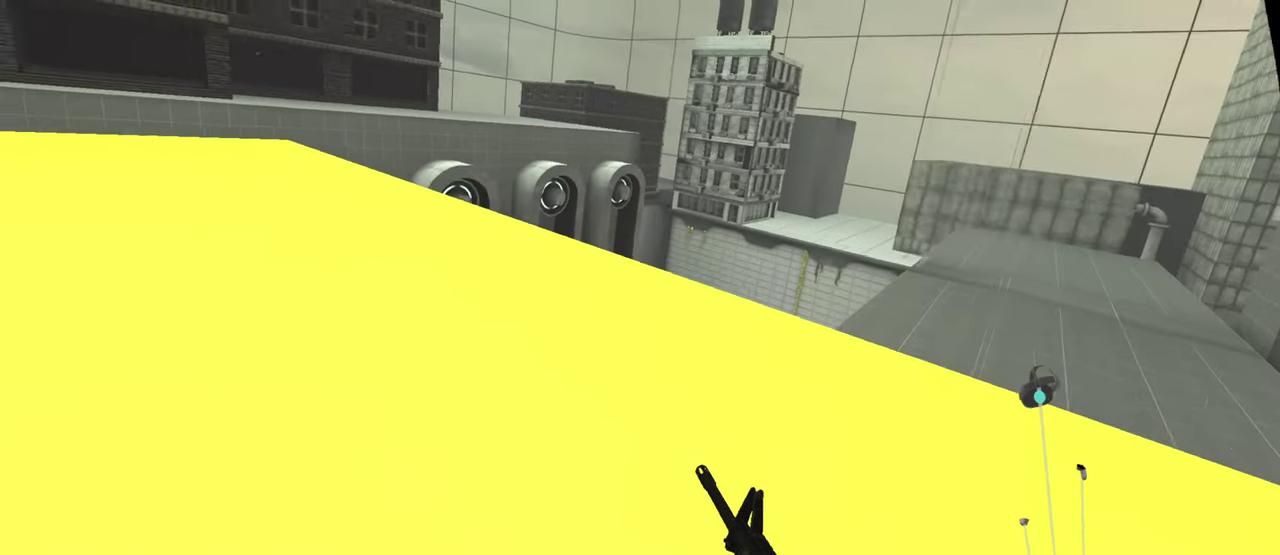
{"buttons": ["R1"], "left_stick": "up", "right_stick": "center", "events": [[167, "left_stick", "up"]]}
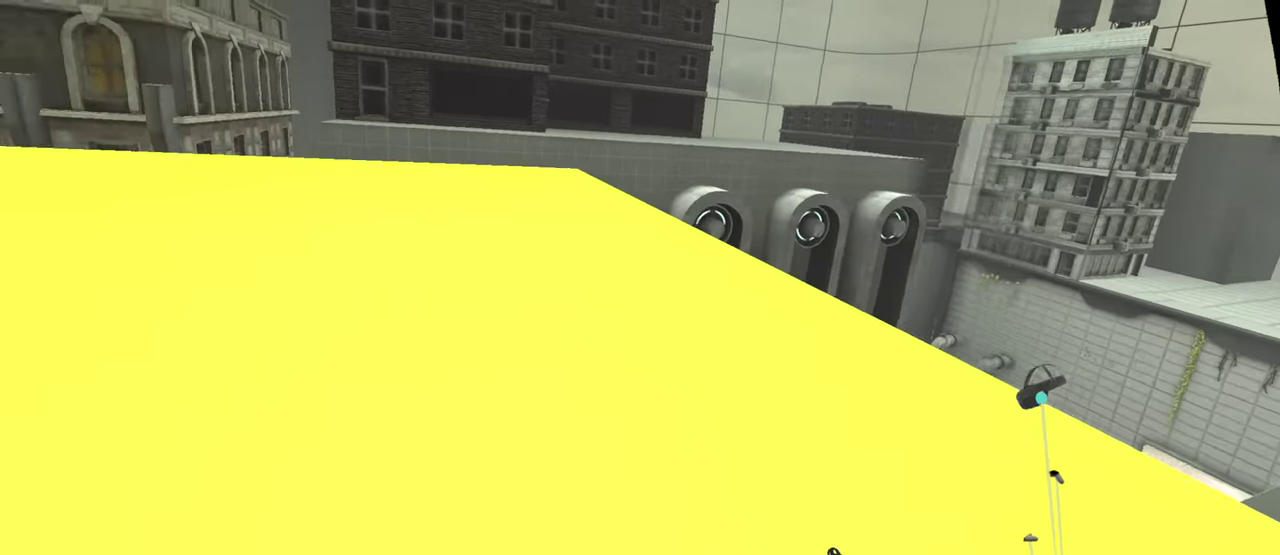
{"buttons": ["R1"], "left_stick": "up", "right_stick": "center", "events": []}
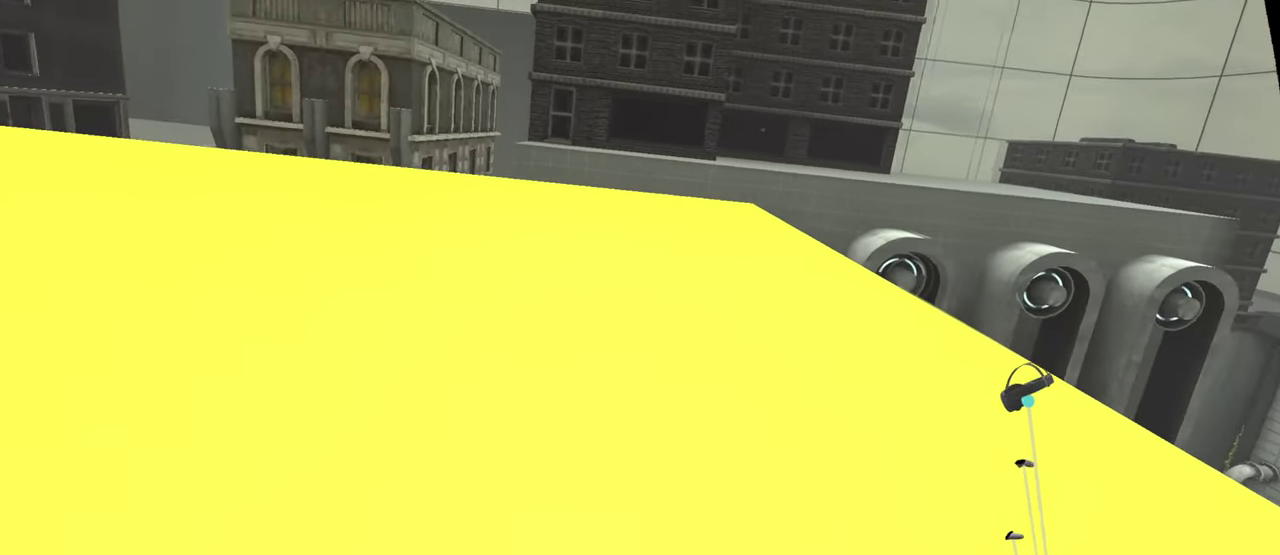
{"buttons": ["R1"], "left_stick": "center", "right_stick": "center", "events": [[400, "left_stick", "center"]]}
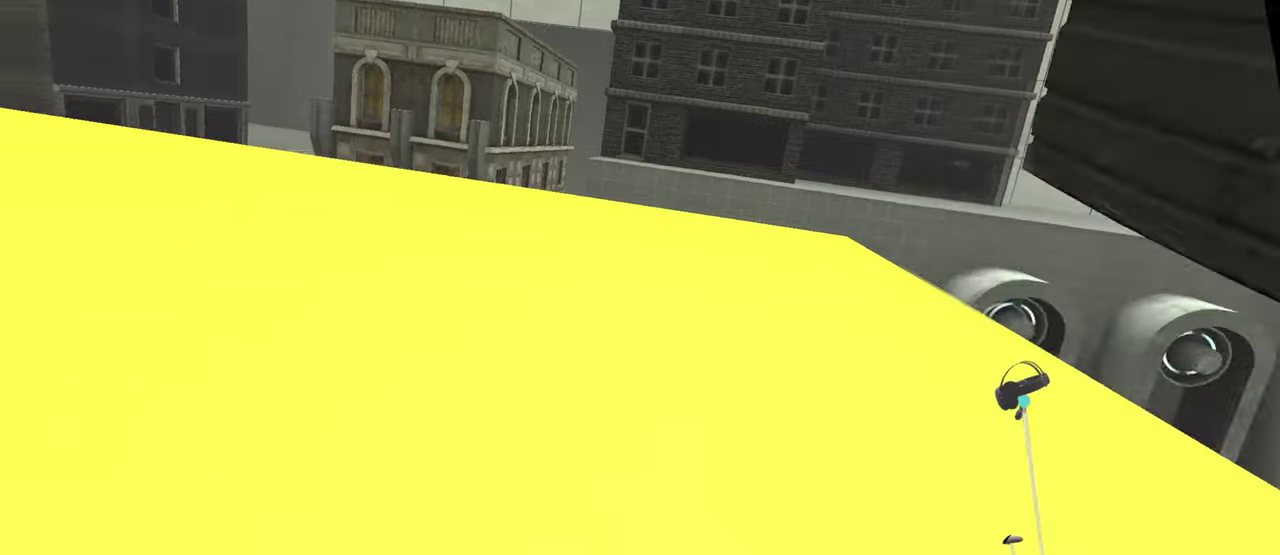
{"buttons": [], "left_stick": "center", "right_stick": "center", "events": [[167, "R1", "up"]]}
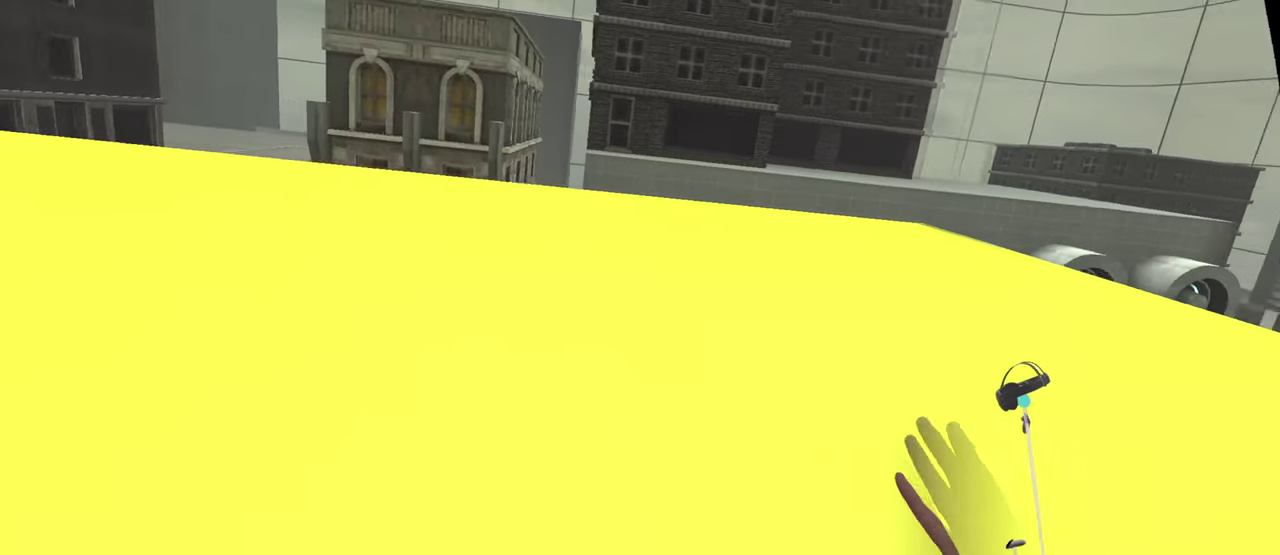
{"buttons": [], "left_stick": "center", "right_stick": "center"}
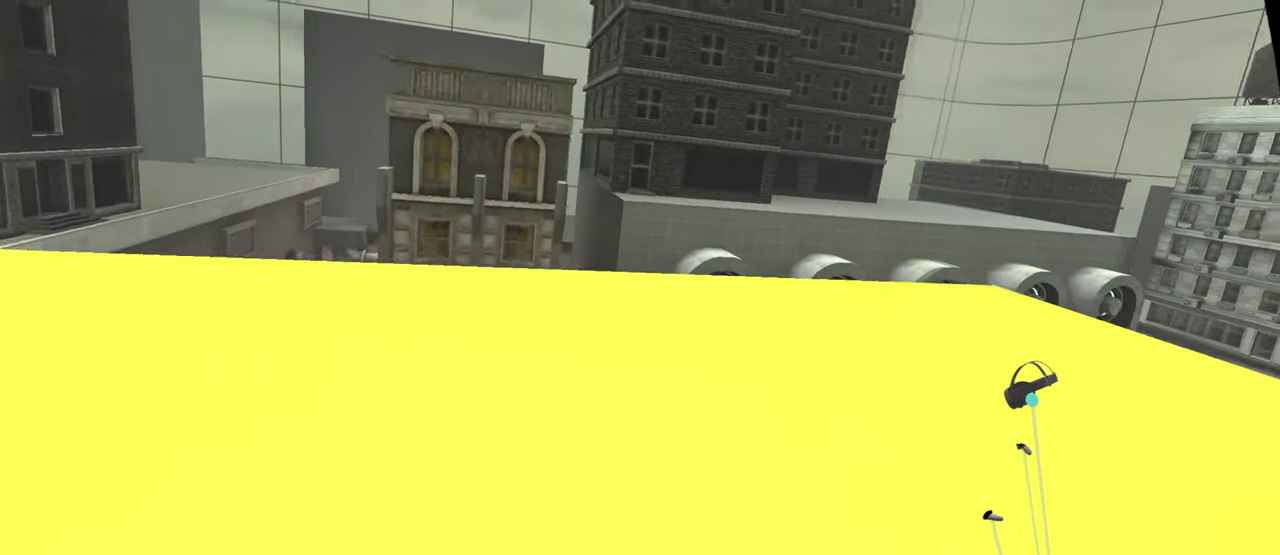
{"buttons": [], "left_stick": "center", "right_stick": "down", "events": [[284, "right_stick", "down"]]}
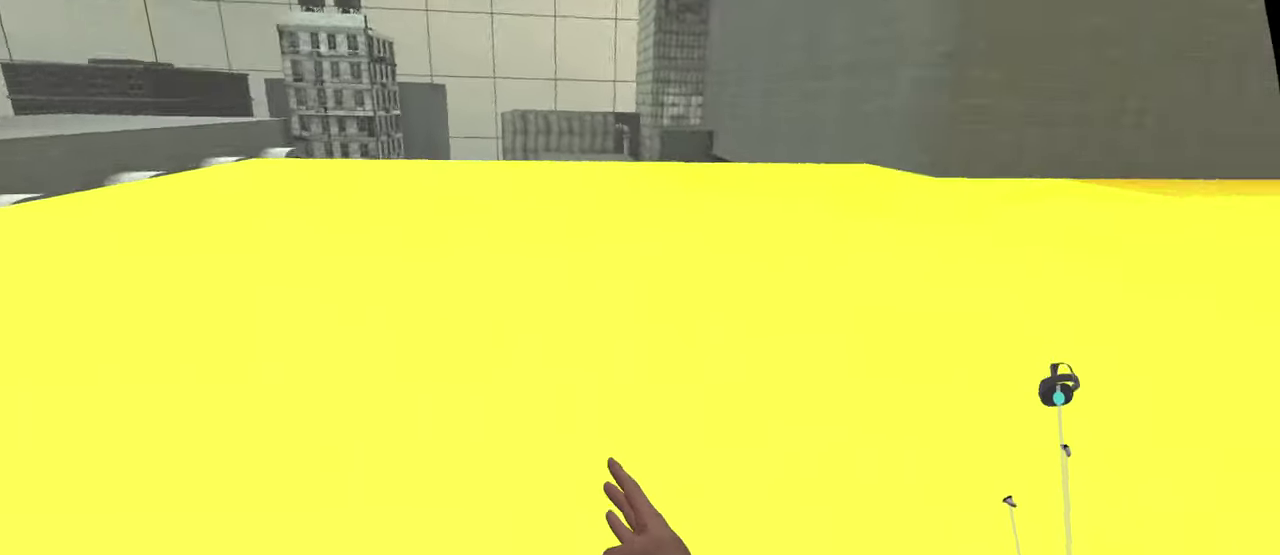
{"buttons": [], "left_stick": "center", "right_stick": "down", "events": []}
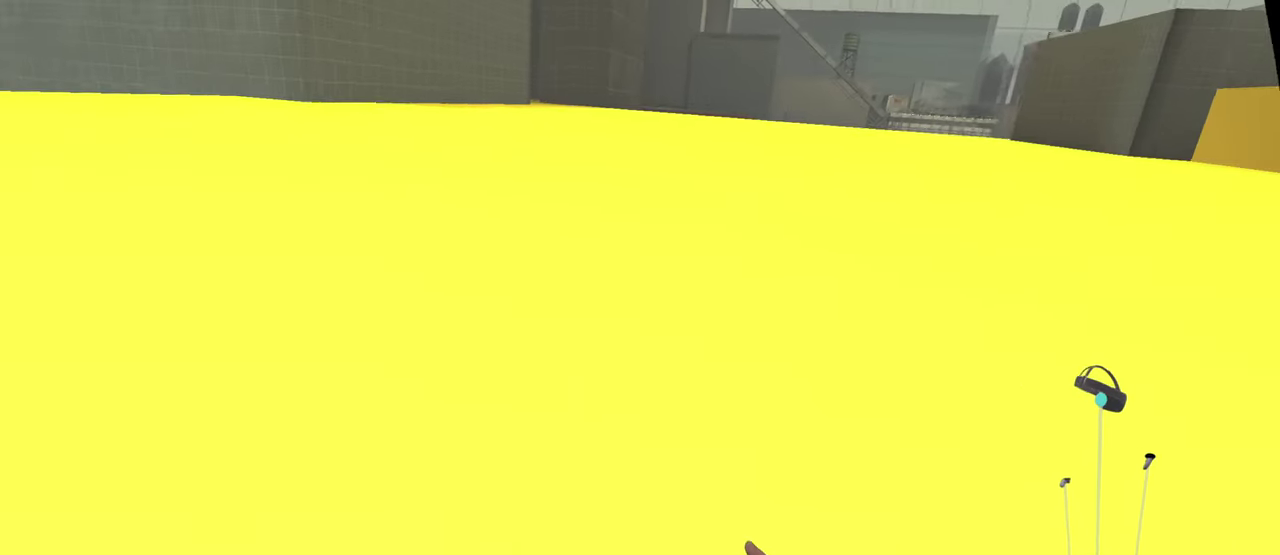
{"buttons": [], "left_stick": "up", "right_stick": "down", "events": [[434, "left_stick", "up"]]}
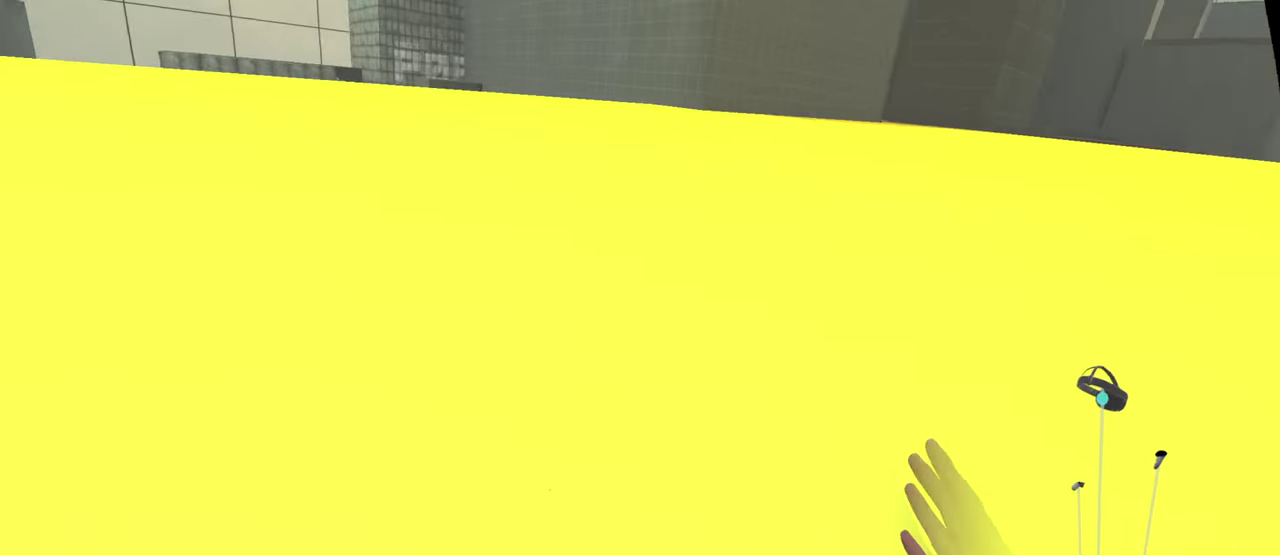
{"buttons": [], "left_stick": "up-right", "right_stick": "down", "events": [[317, "left_stick", "up-right"]]}
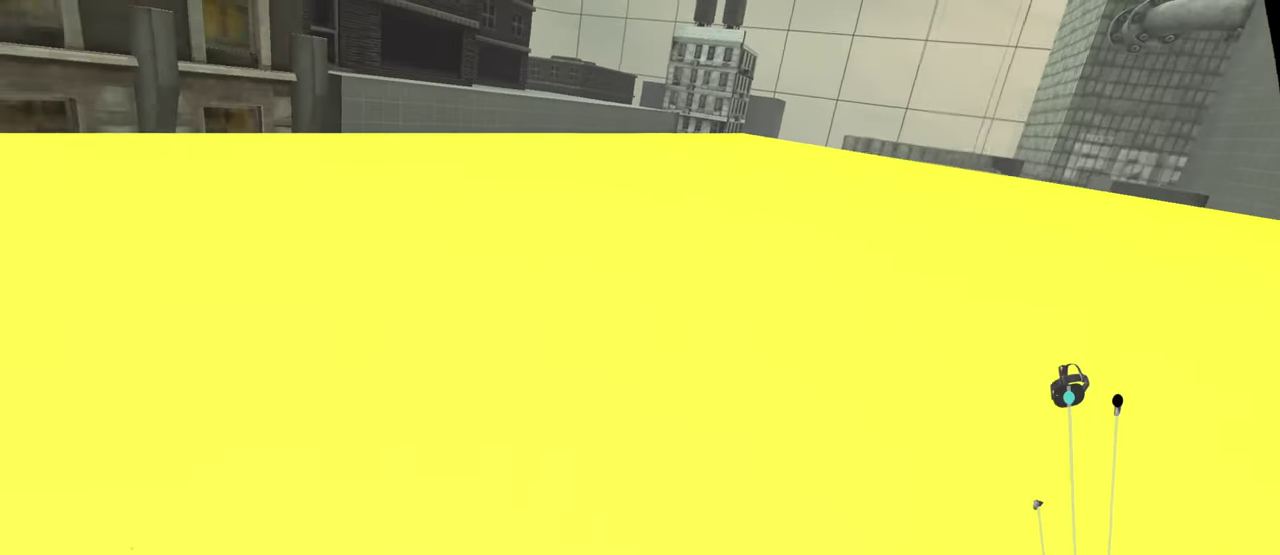
{"buttons": ["R1"], "left_stick": "up", "right_stick": "up"}
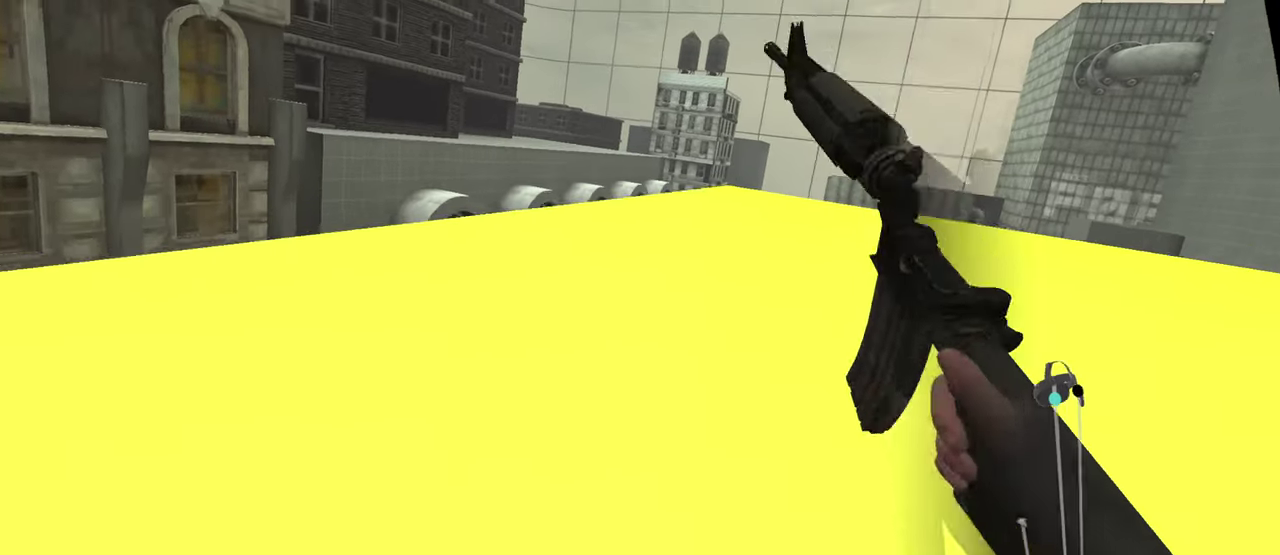
{"buttons": ["R1"], "left_stick": "up", "right_stick": "center"}
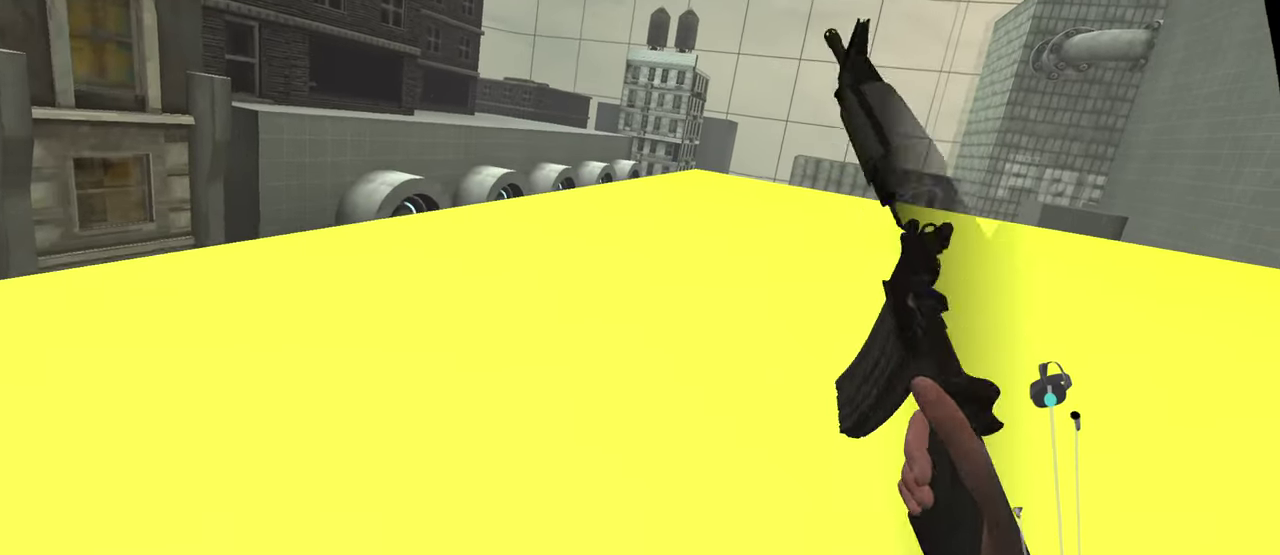
{"buttons": [], "left_stick": "up", "right_stick": "center", "events": [[500, "R1", "up"]]}